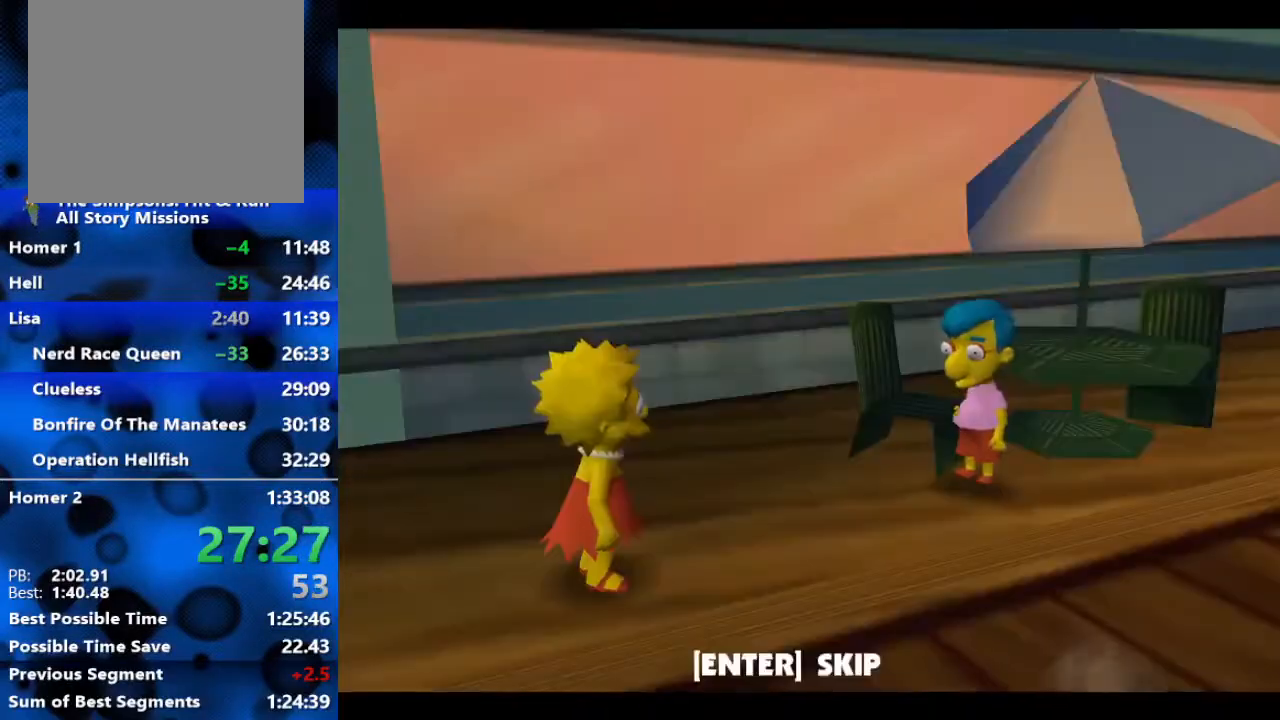
Gameplay with a controller (Xbox layout); each line is a JSON object with the inputs held at the frame after it. "events" lists button and stick changes between this image and that frame as [ms after this image, input, new state], when the widget could be followed in between.
{"buttons": ["R3"], "left_stick": "center", "right_stick": "center", "events": [[433, "R3", "down"]]}
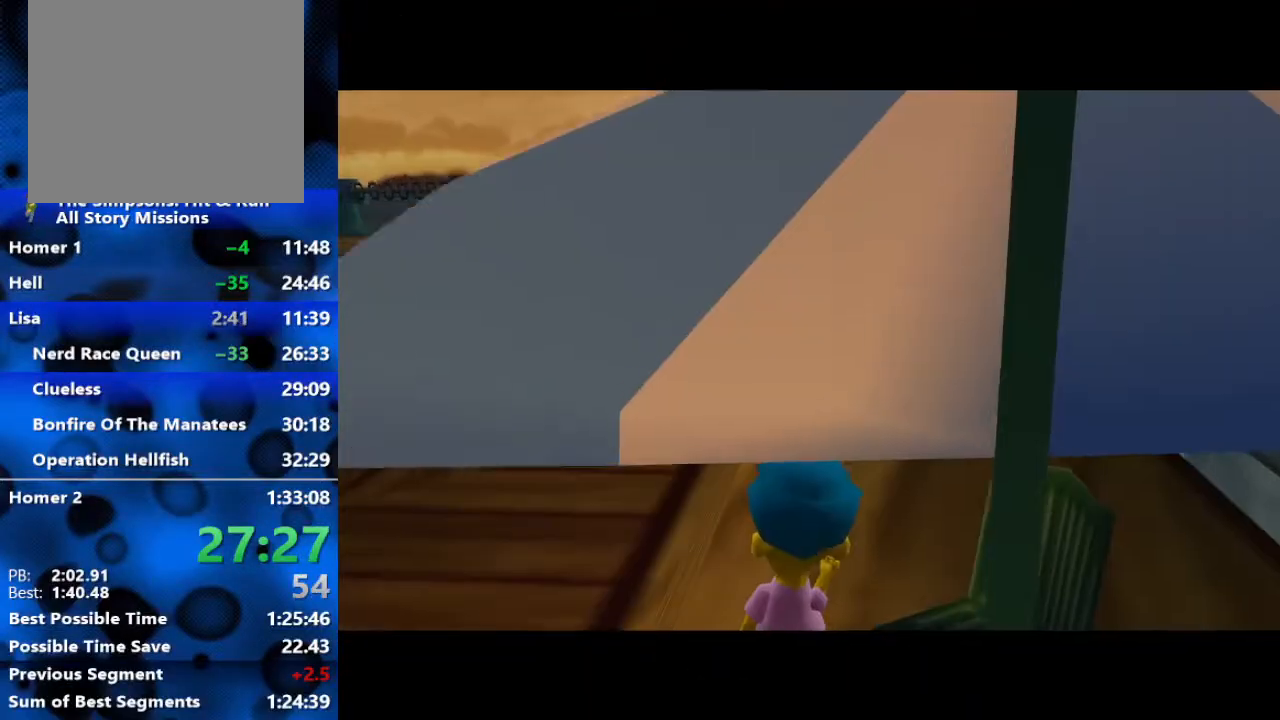
{"buttons": [], "left_stick": "up", "right_stick": "center", "events": [[67, "R3", "up"], [367, "left_stick", "up"]]}
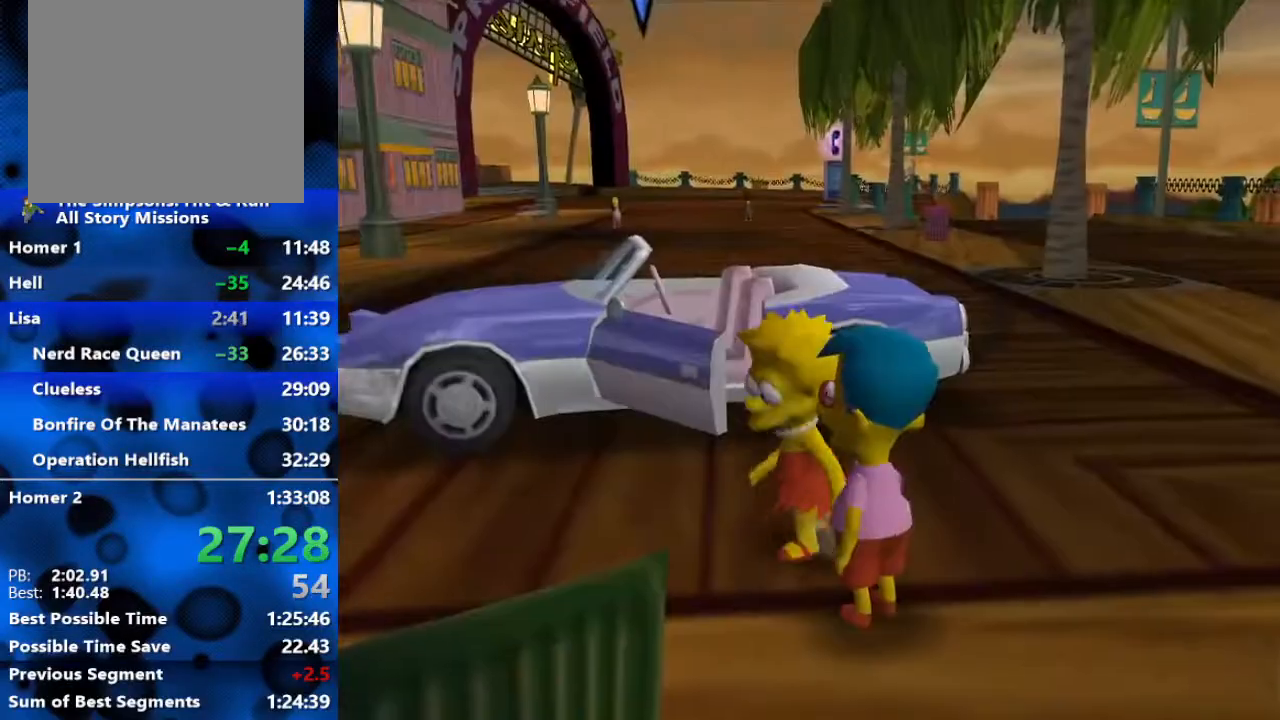
{"buttons": ["R2"], "left_stick": "up-right", "right_stick": "center", "events": [[117, "R2", "down"], [200, "A", "down"], [333, "A", "up"], [367, "left_stick", "up-right"]]}
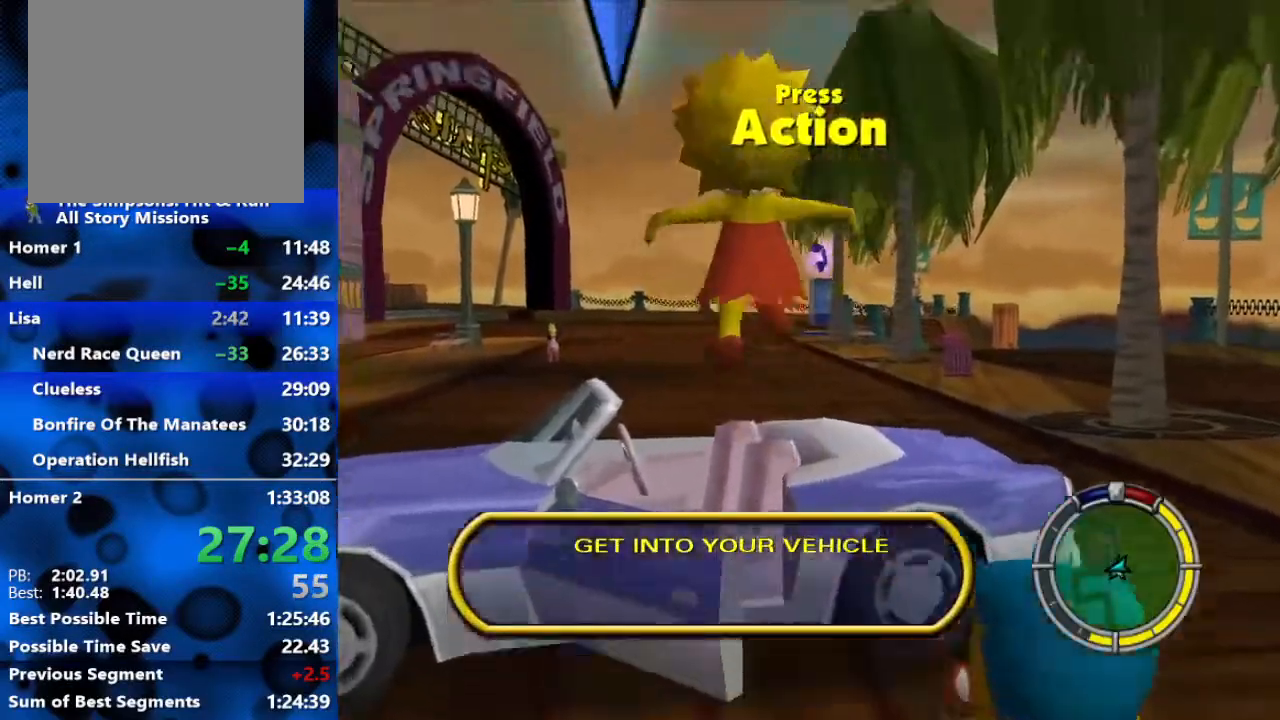
{"buttons": ["R2"], "left_stick": "up", "right_stick": "center", "events": [[50, "Y", "down"], [100, "left_stick", "up"], [133, "Y", "up"], [200, "Y", "down"], [250, "Y", "up"], [317, "Y", "down"], [383, "Y", "up"], [433, "Y", "down"], [500, "Y", "up"]]}
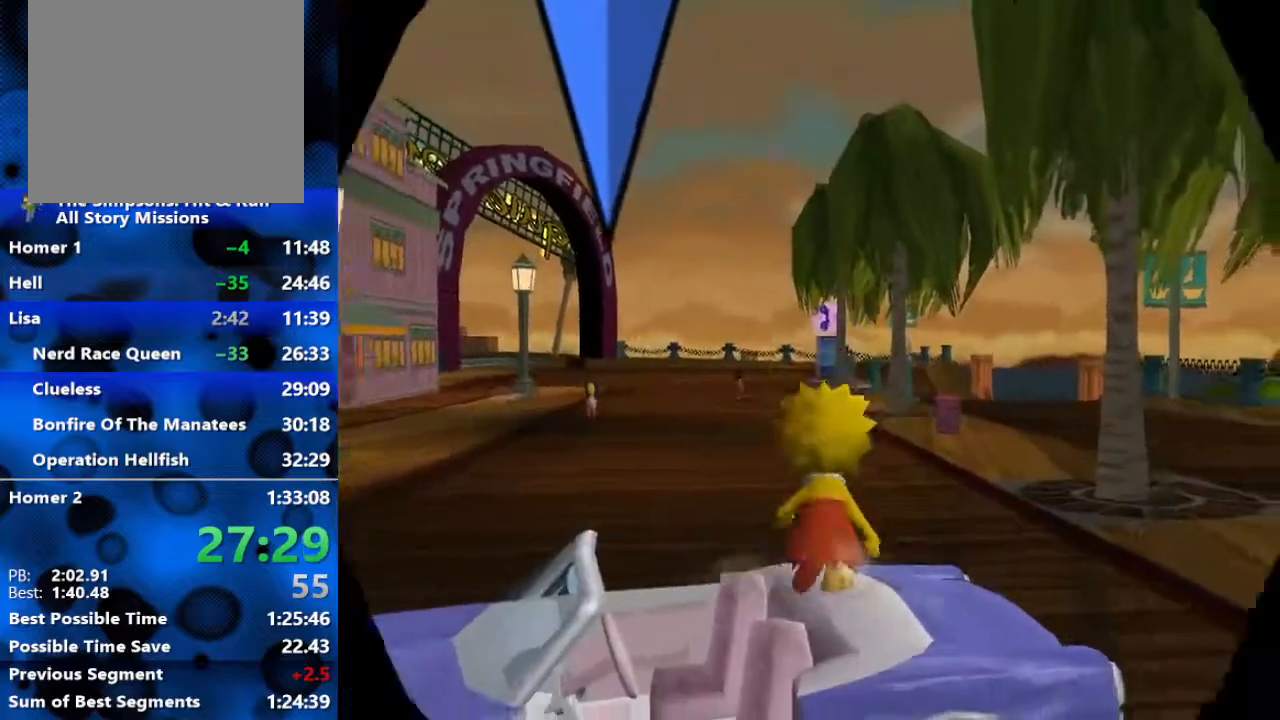
{"buttons": ["R2"], "left_stick": "right", "right_stick": "center", "events": [[50, "left_stick", "right"], [183, "L1", "down"], [300, "L1", "up"]]}
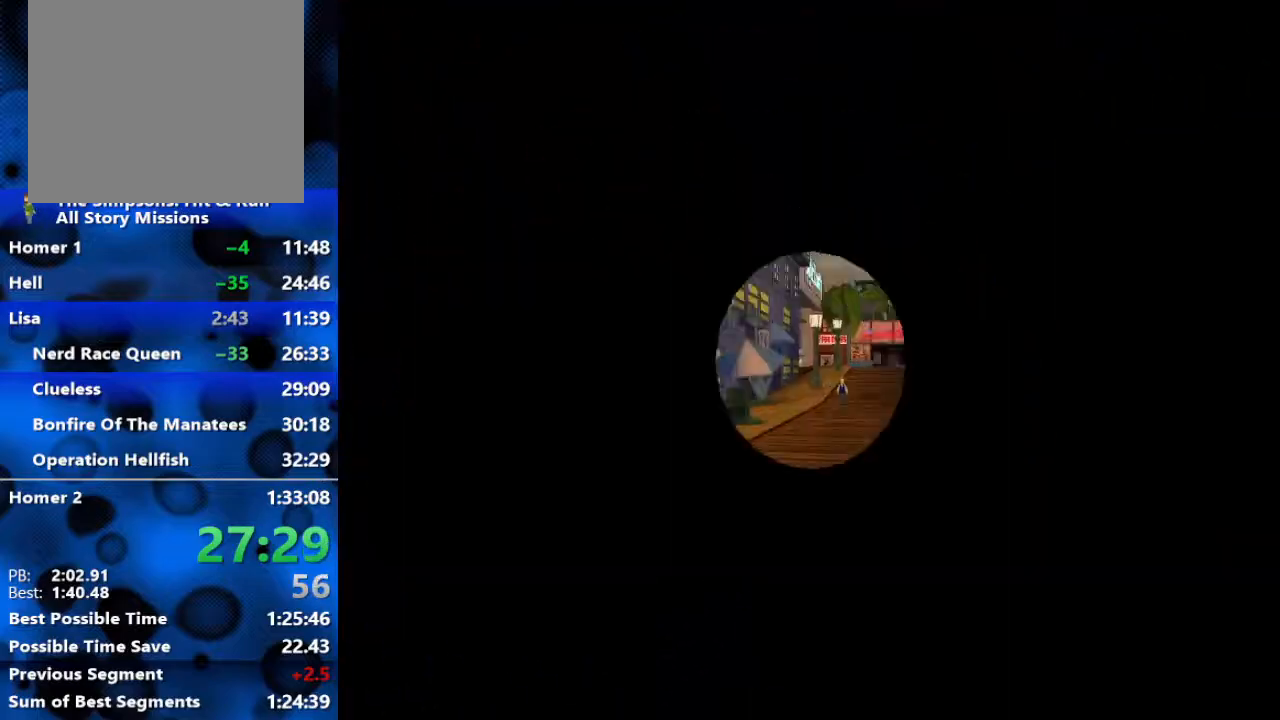
{"buttons": ["R2"], "left_stick": "center", "right_stick": "center", "events": [[33, "right_stick", "down"], [183, "right_stick", "center"], [483, "left_stick", "center"]]}
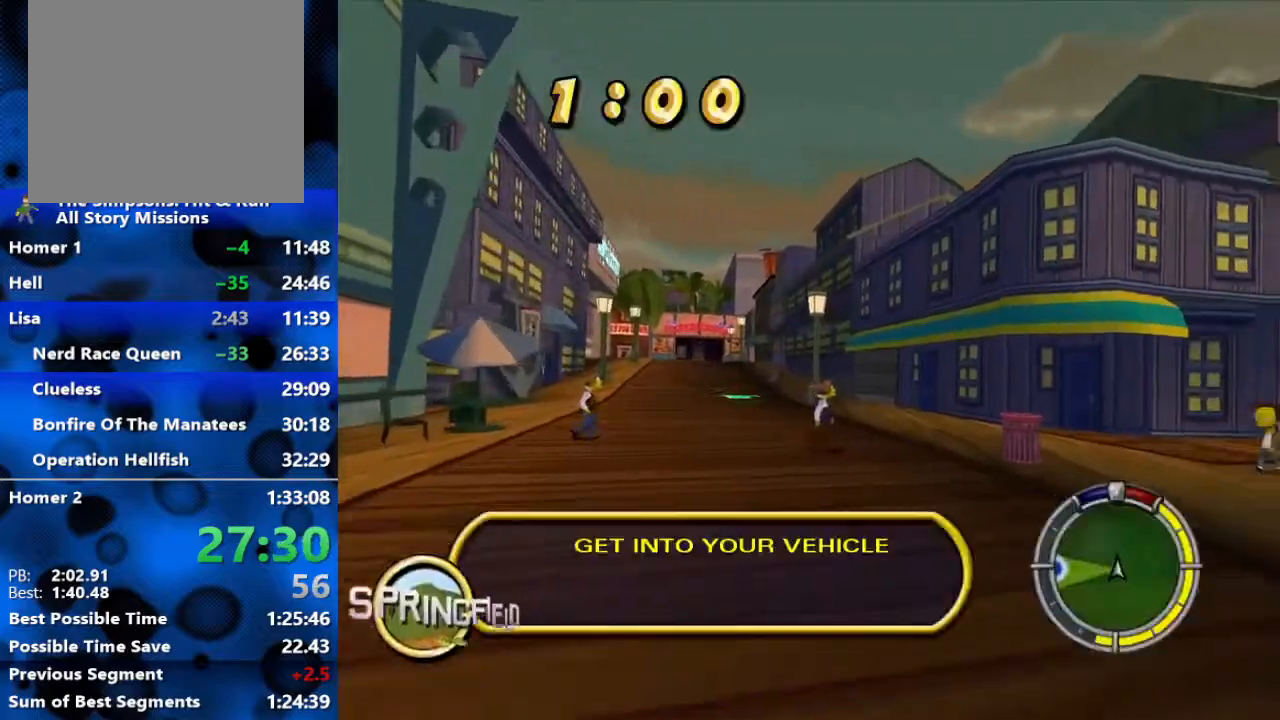
{"buttons": ["R2"], "left_stick": "left", "right_stick": "center", "events": [[117, "left_stick", "left"]]}
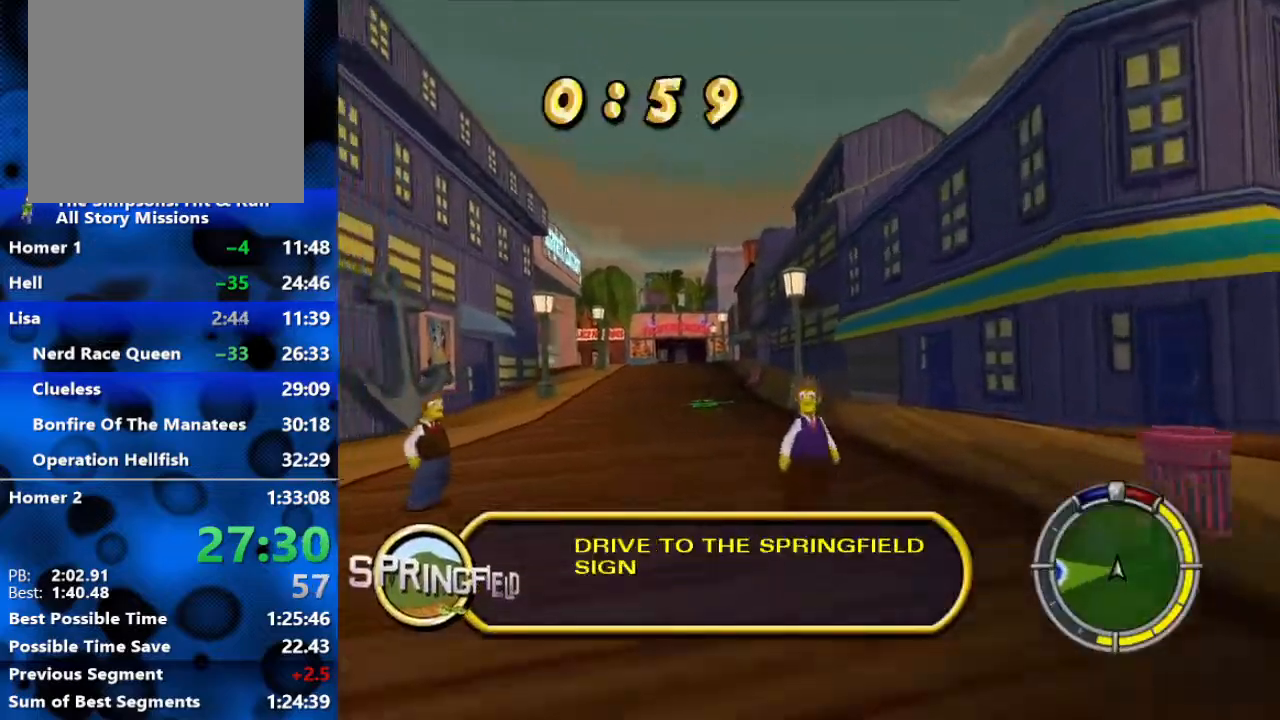
{"buttons": [], "left_stick": "left", "right_stick": "center", "events": [[467, "R2", "up"]]}
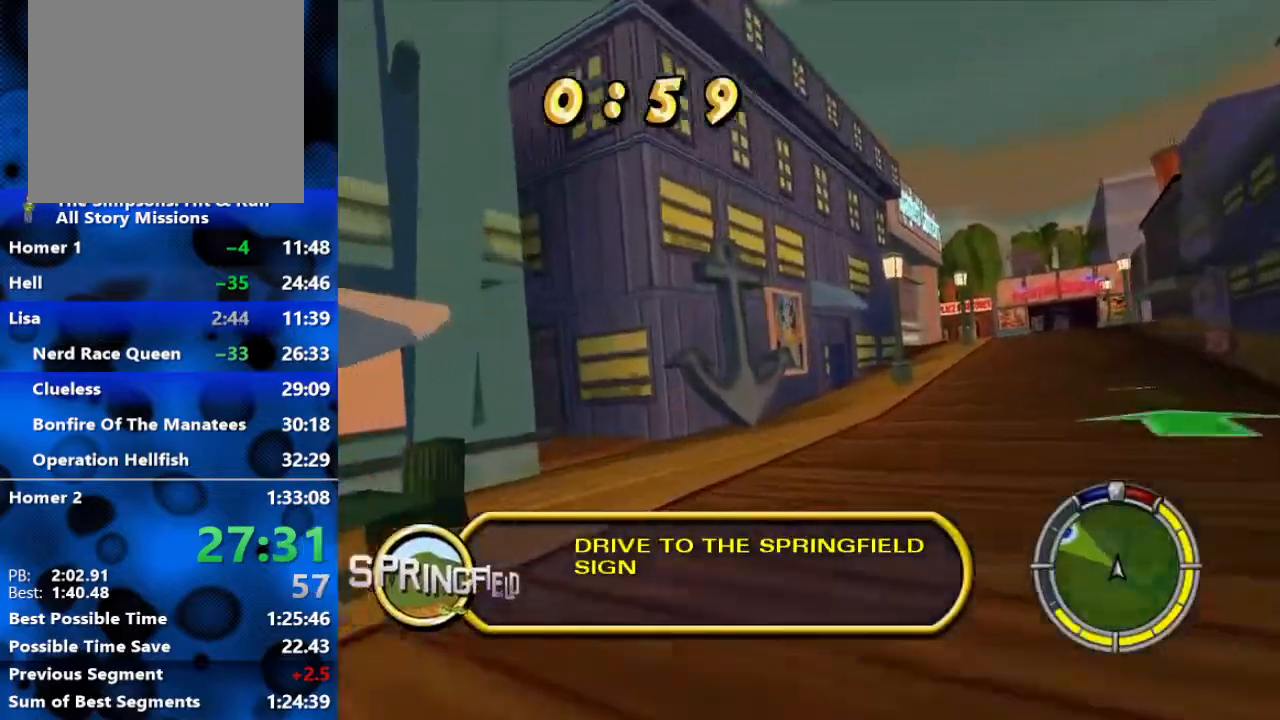
{"buttons": [], "left_stick": "left", "right_stick": "center", "events": []}
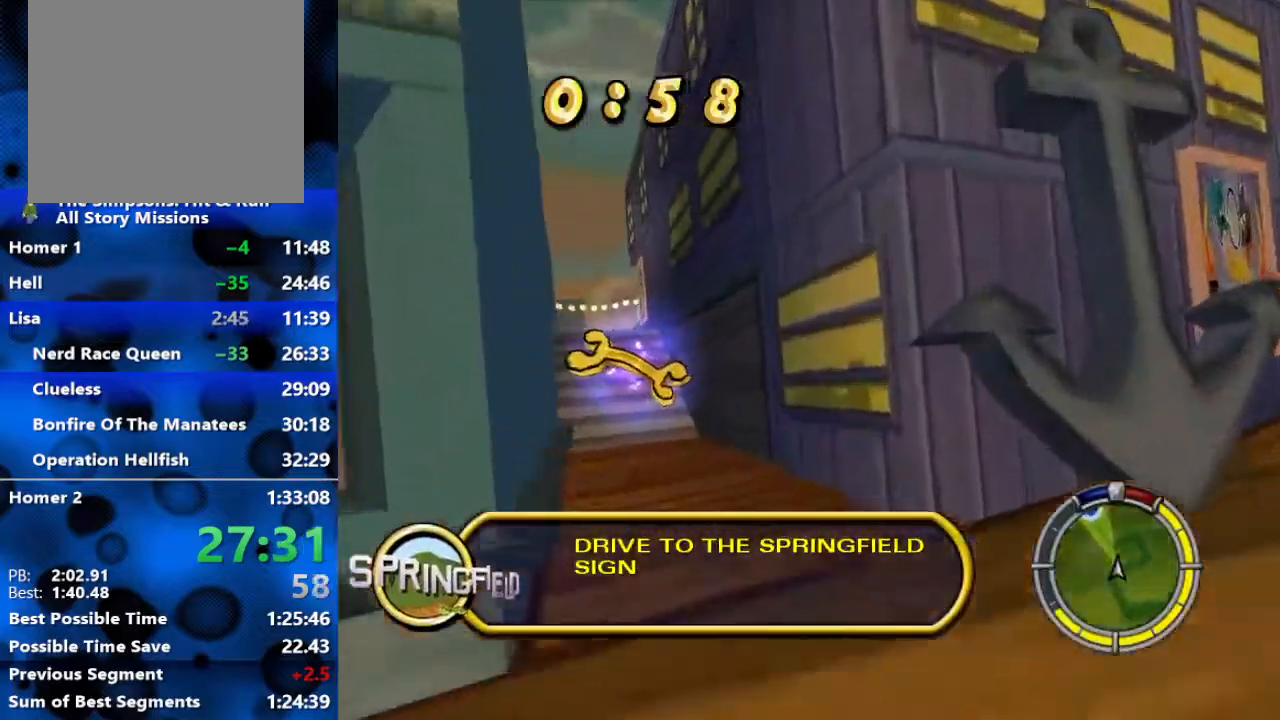
{"buttons": ["R2"], "left_stick": "center", "right_stick": "center", "events": [[83, "R2", "down"], [117, "left_stick", "center"]]}
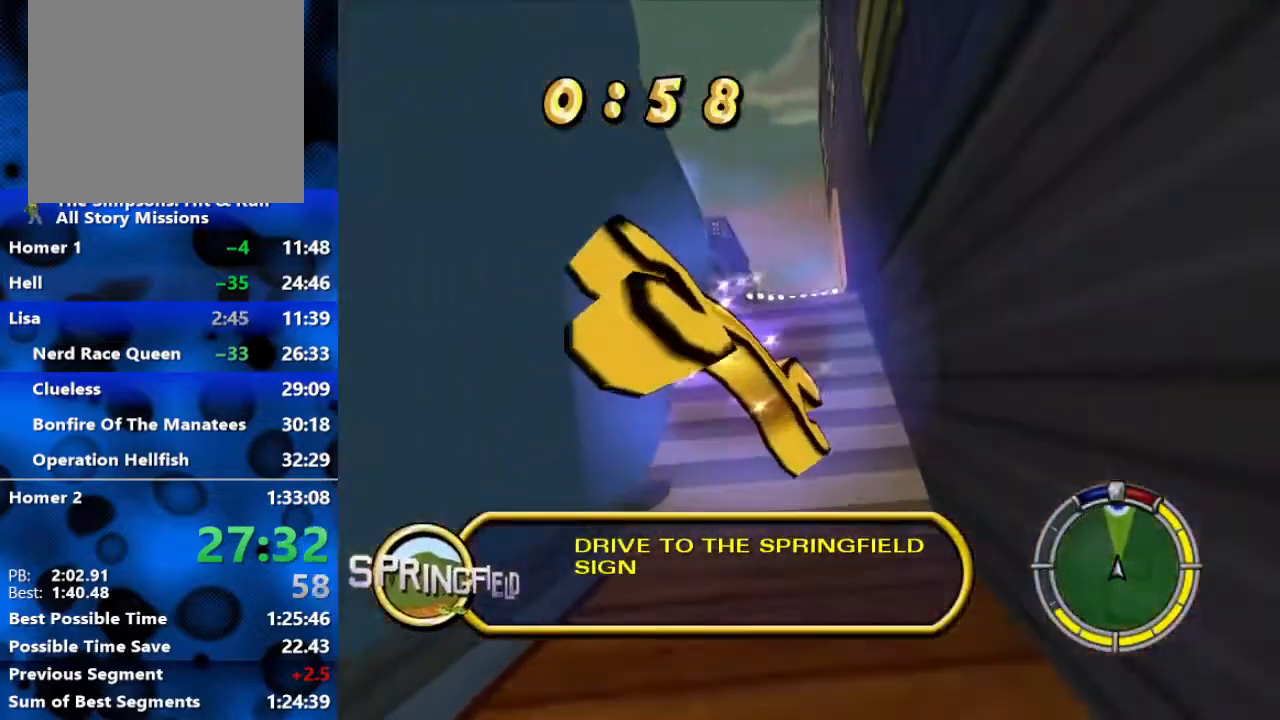
{"buttons": [], "left_stick": "center", "right_stick": "center", "events": [[17, "R2", "up"], [167, "L2", "down"], [467, "L2", "up"]]}
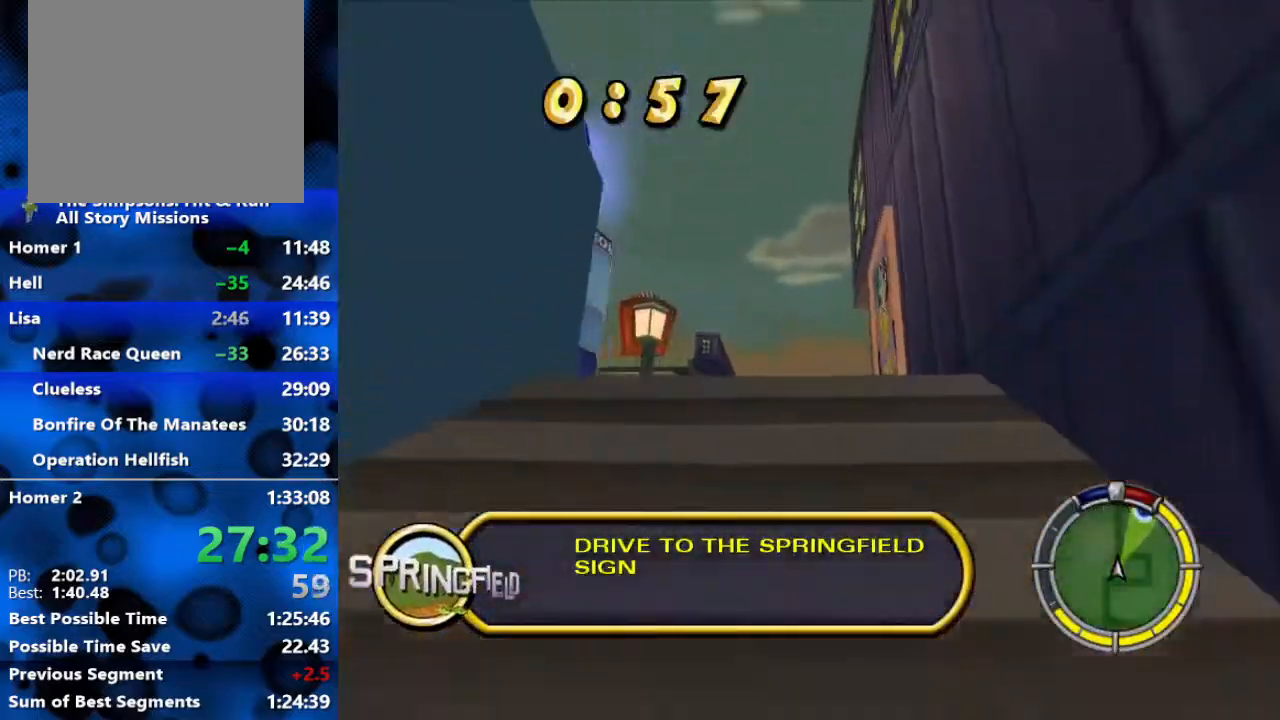
{"buttons": [], "left_stick": "left", "right_stick": "center", "events": [[200, "left_stick", "left"]]}
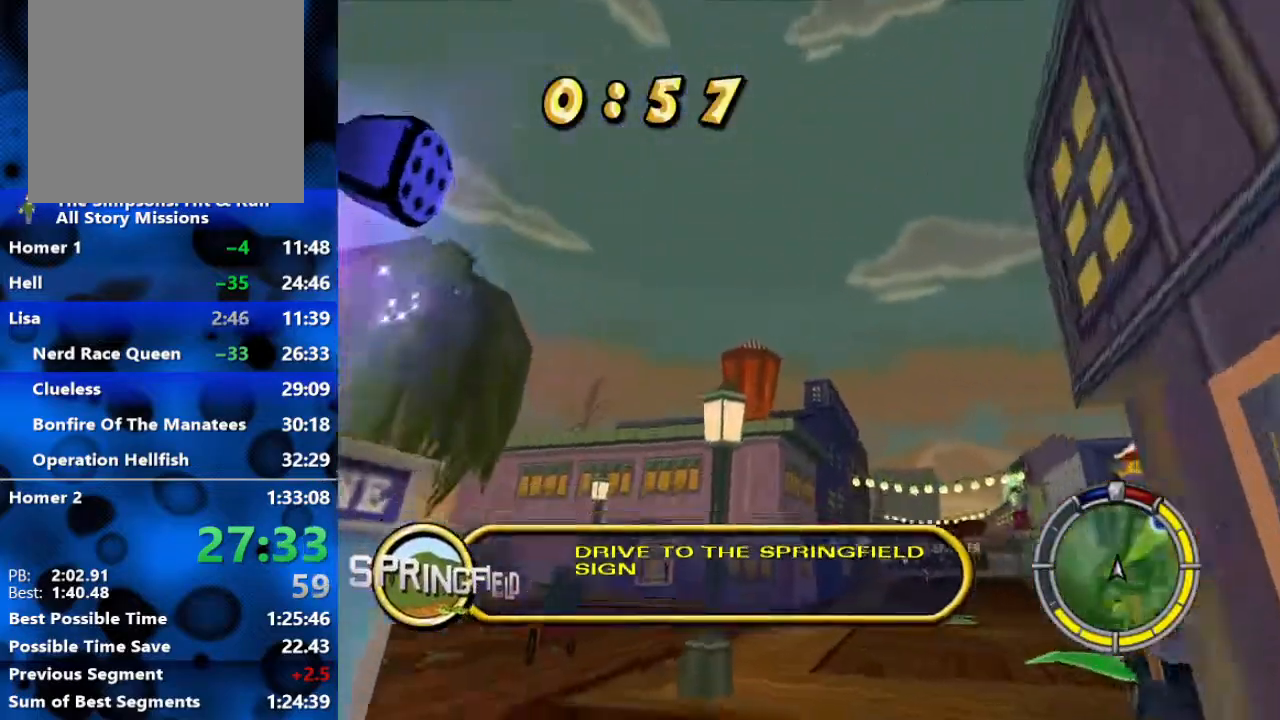
{"buttons": ["R2"], "left_stick": "center", "right_stick": "center", "events": [[83, "R2", "down"], [450, "left_stick", "center"]]}
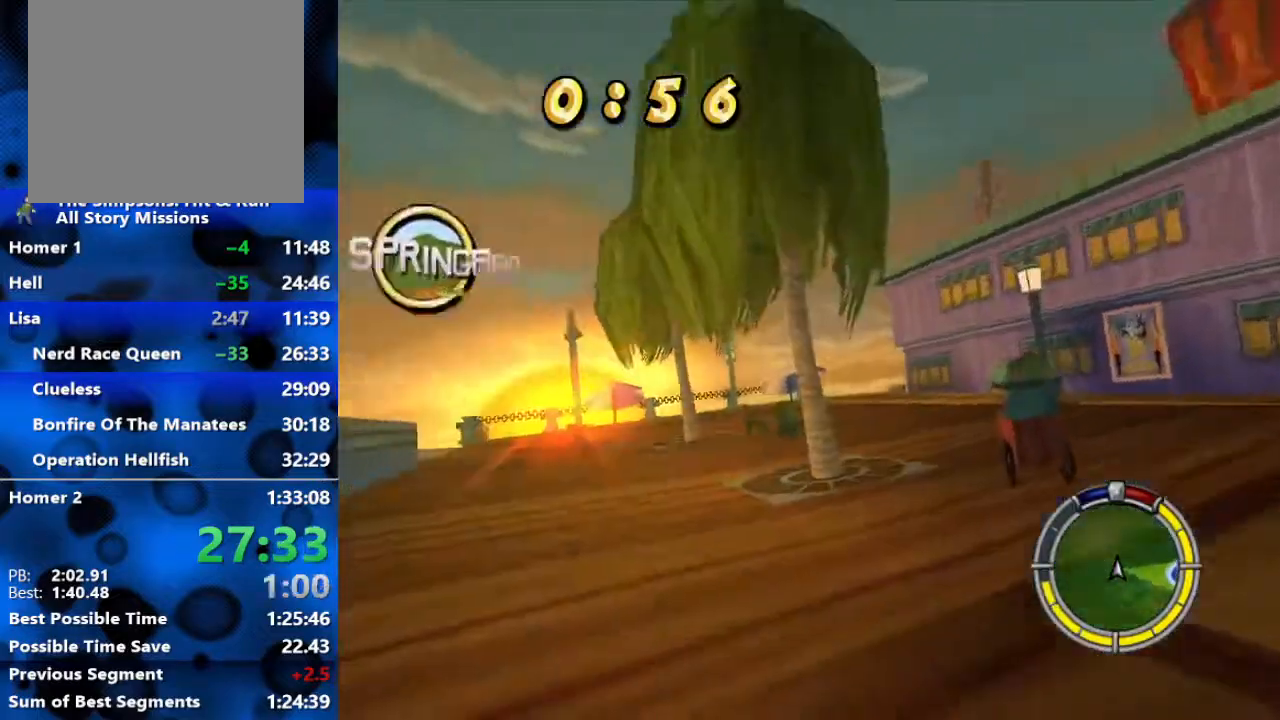
{"buttons": ["R2"], "left_stick": "left", "right_stick": "center", "events": [[133, "left_stick", "right"], [317, "left_stick", "center"], [467, "left_stick", "left"]]}
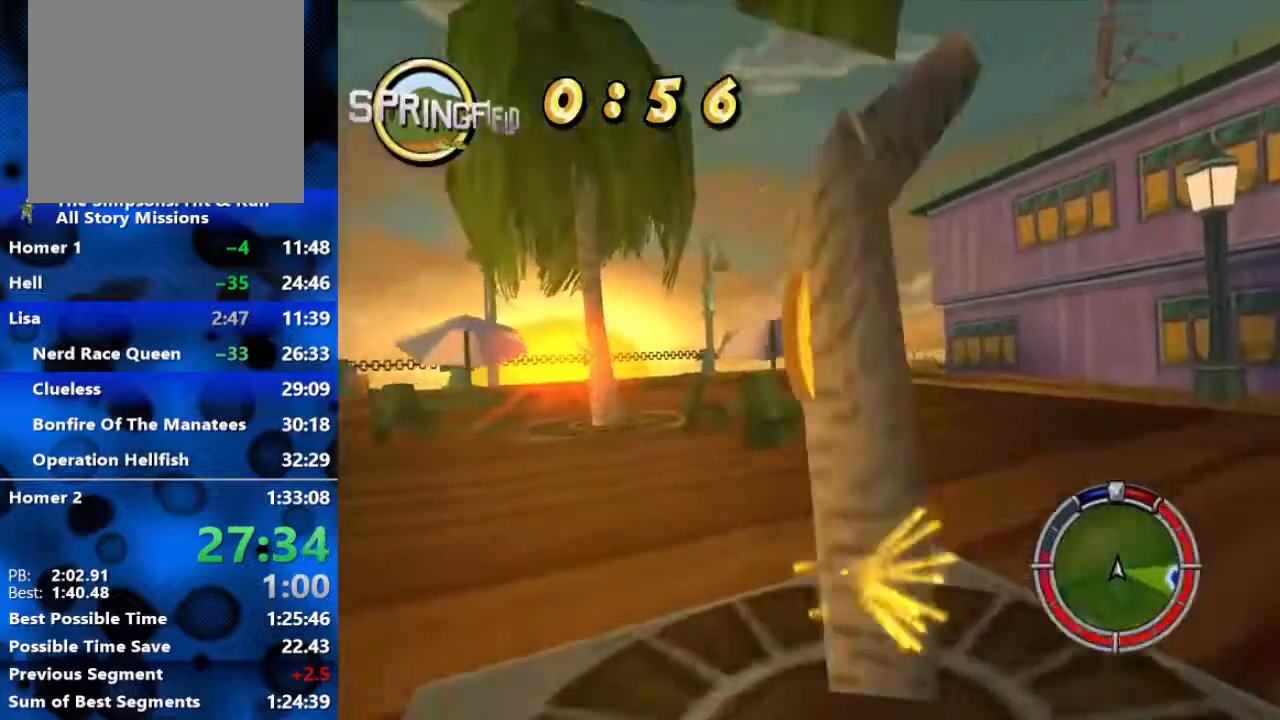
{"buttons": ["R2"], "left_stick": "center", "right_stick": "center", "events": [[50, "left_stick", "center"]]}
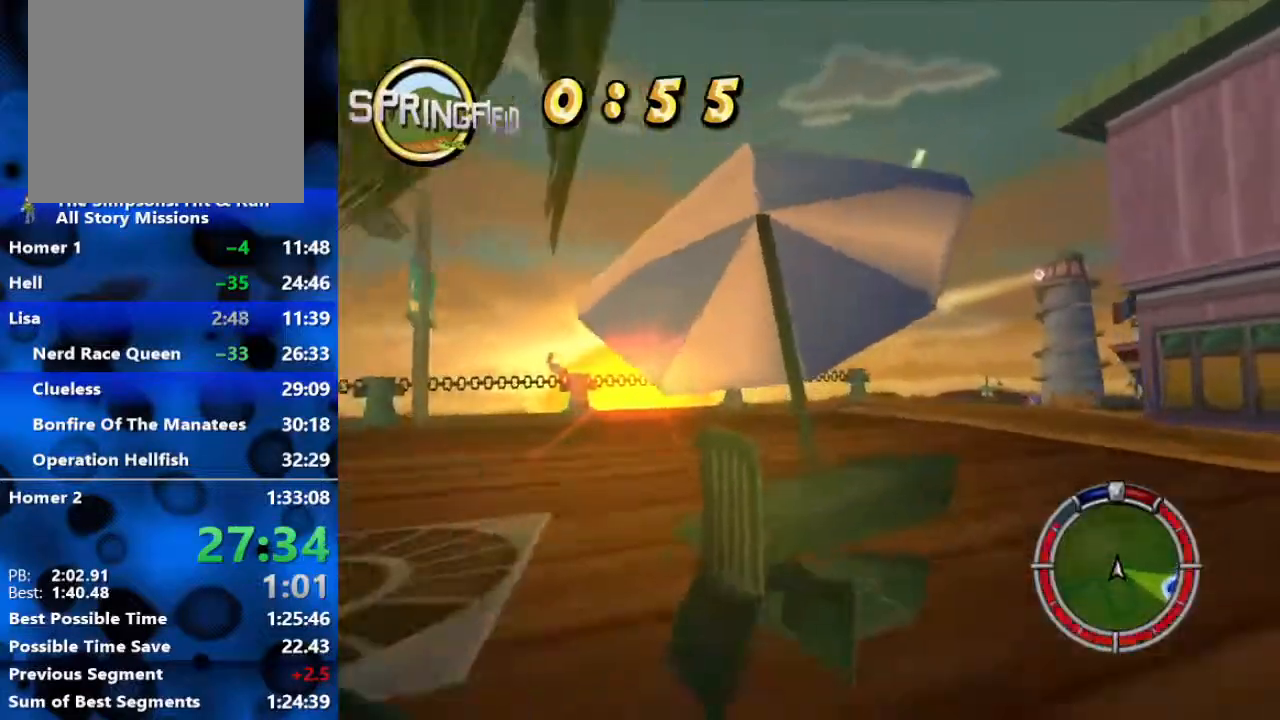
{"buttons": ["R2"], "left_stick": "right", "right_stick": "center", "events": [[33, "left_stick", "right"]]}
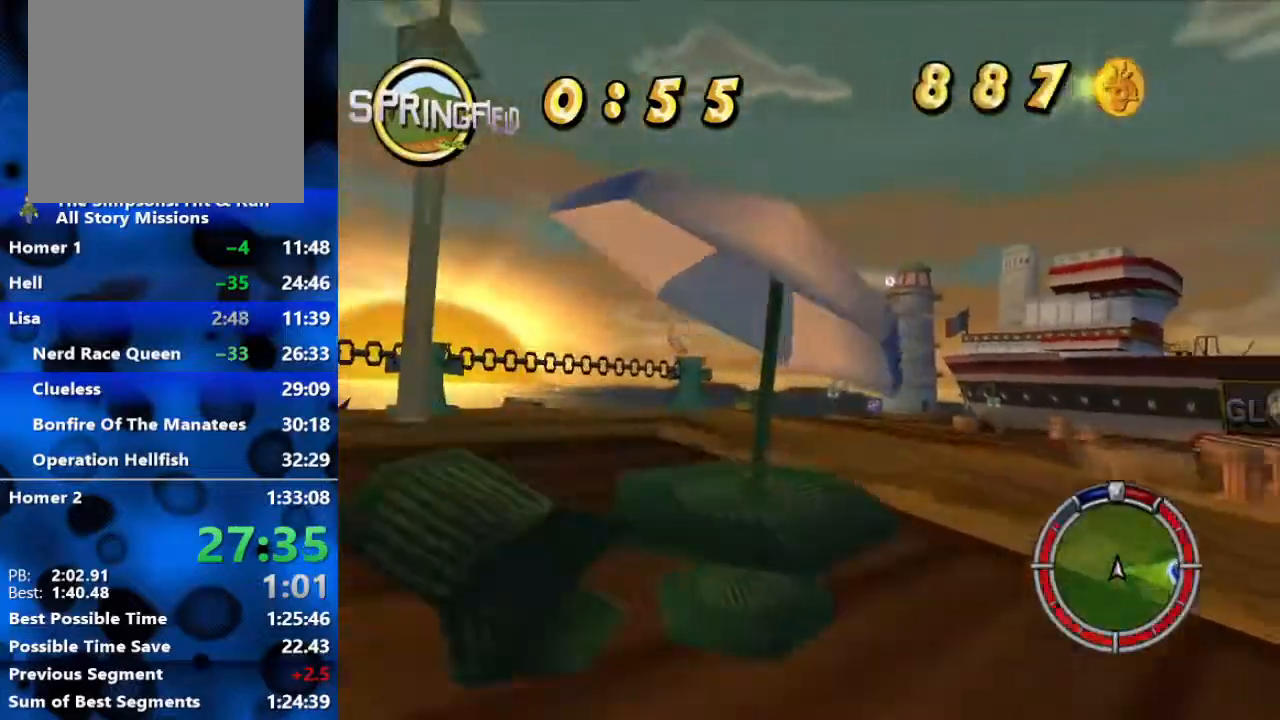
{"buttons": ["R2"], "left_stick": "center", "right_stick": "center", "events": [[483, "left_stick", "center"]]}
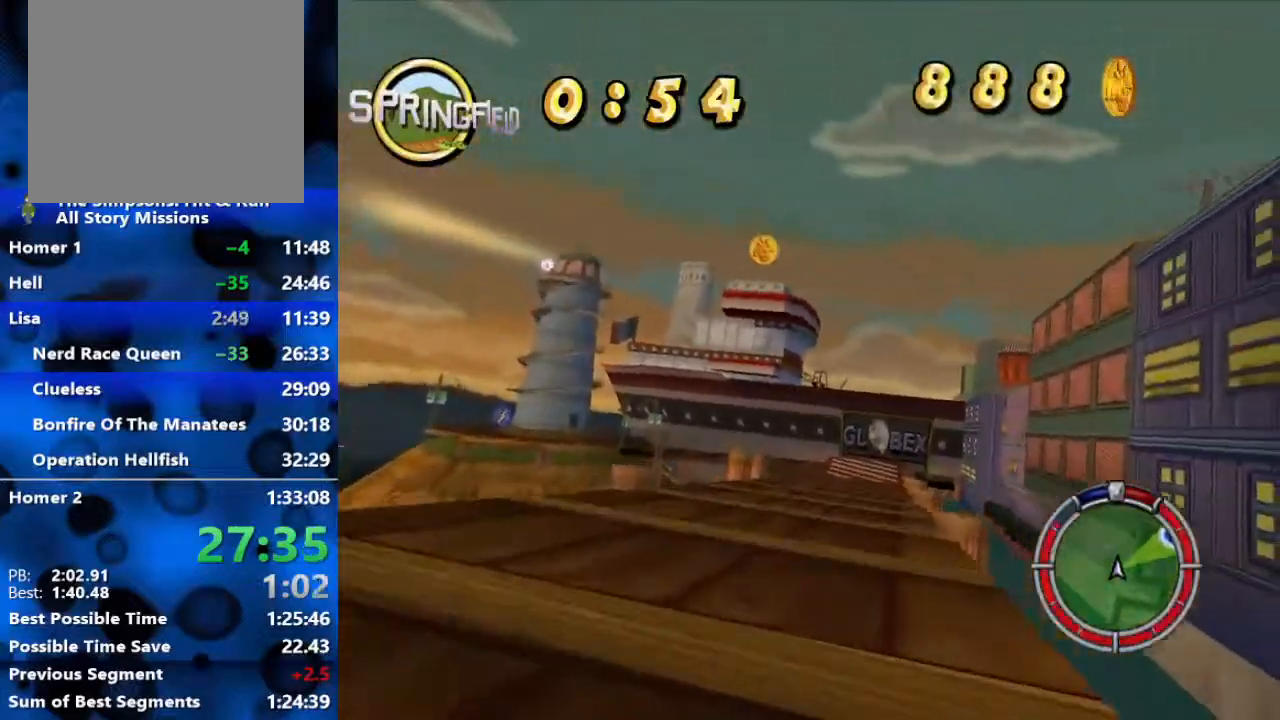
{"buttons": ["R2"], "left_stick": "left", "right_stick": "center", "events": [[417, "left_stick", "left"]]}
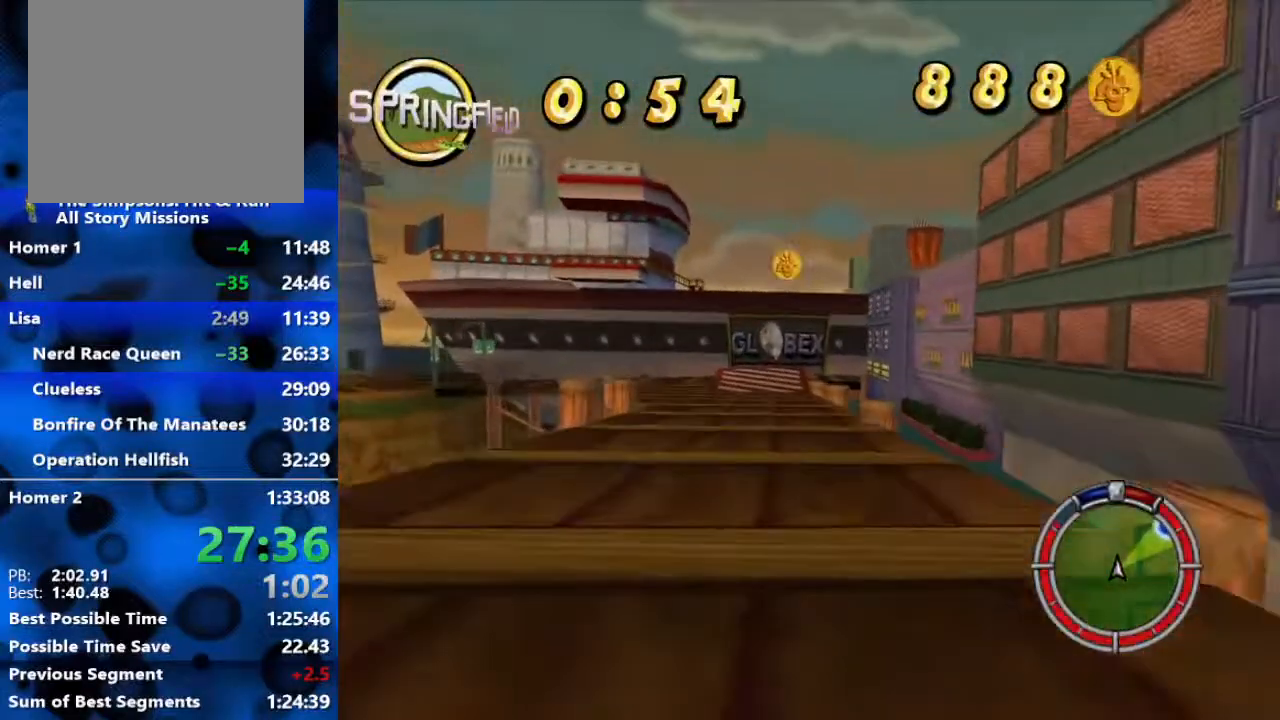
{"buttons": ["R2"], "left_stick": "center", "right_stick": "center", "events": [[83, "left_stick", "center"]]}
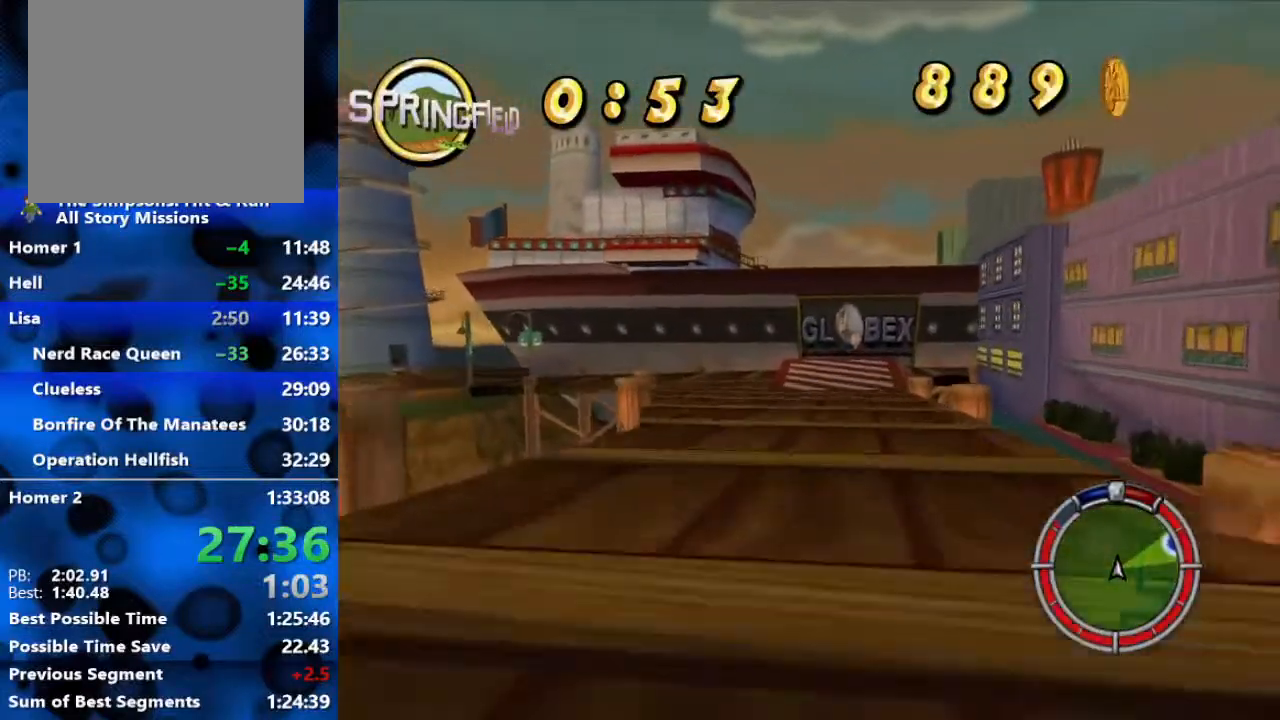
{"buttons": ["R2"], "left_stick": "center", "right_stick": "center", "events": []}
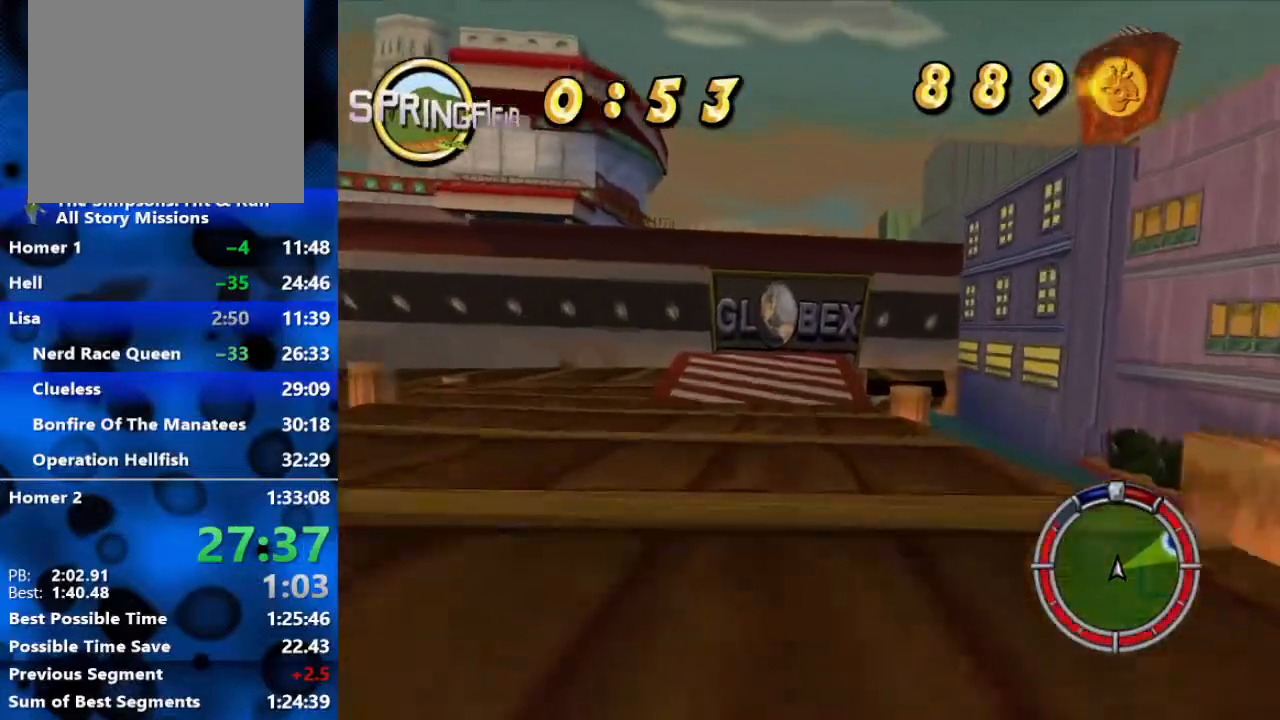
{"buttons": ["L1", "R2"], "left_stick": "center", "right_stick": "center", "events": [[500, "L1", "down"]]}
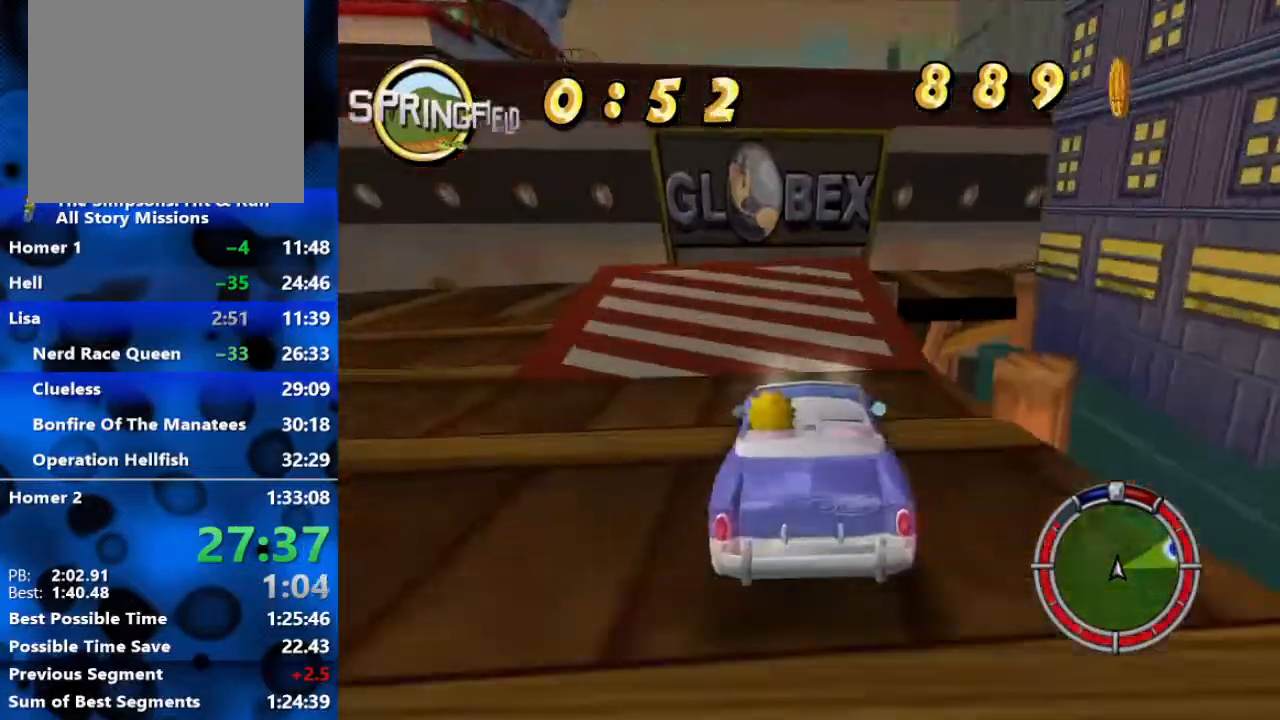
{"buttons": ["R2"], "left_stick": "center", "right_stick": "center", "events": [[183, "L1", "up"], [300, "L1", "down"], [367, "L1", "up"]]}
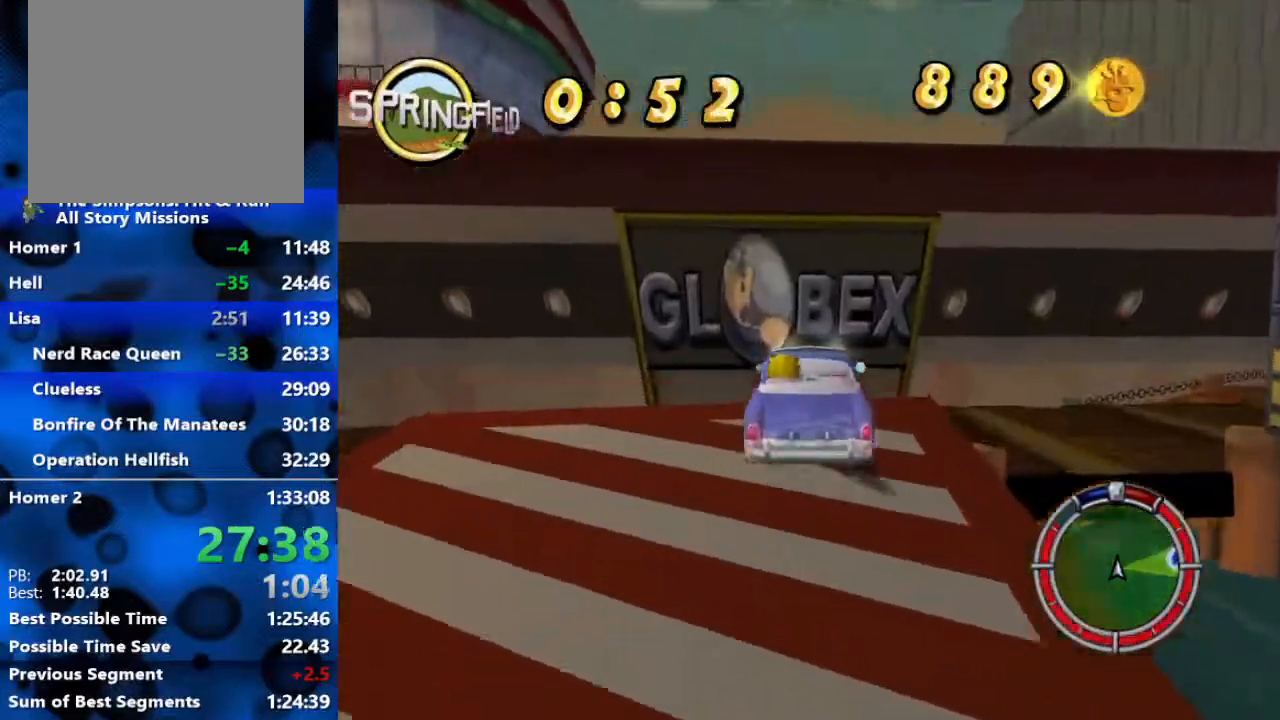
{"buttons": ["R2"], "left_stick": "center", "right_stick": "center", "events": []}
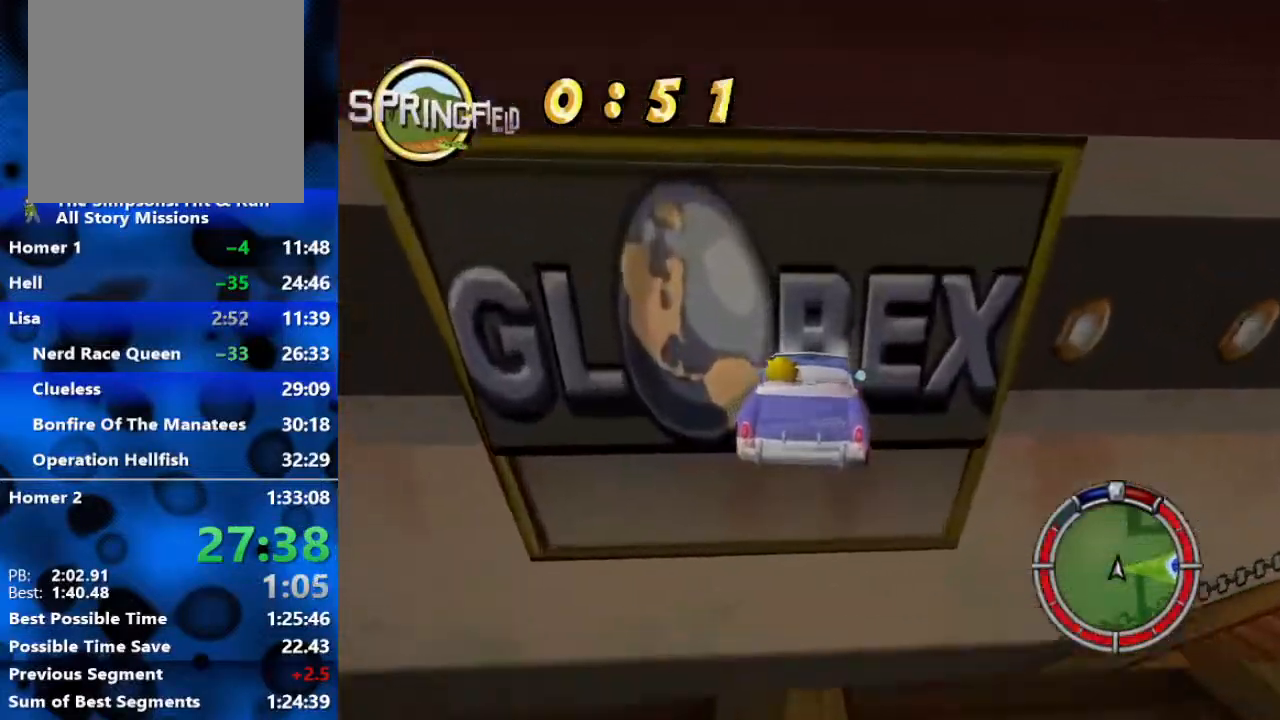
{"buttons": ["R2"], "left_stick": "center", "right_stick": "center", "events": []}
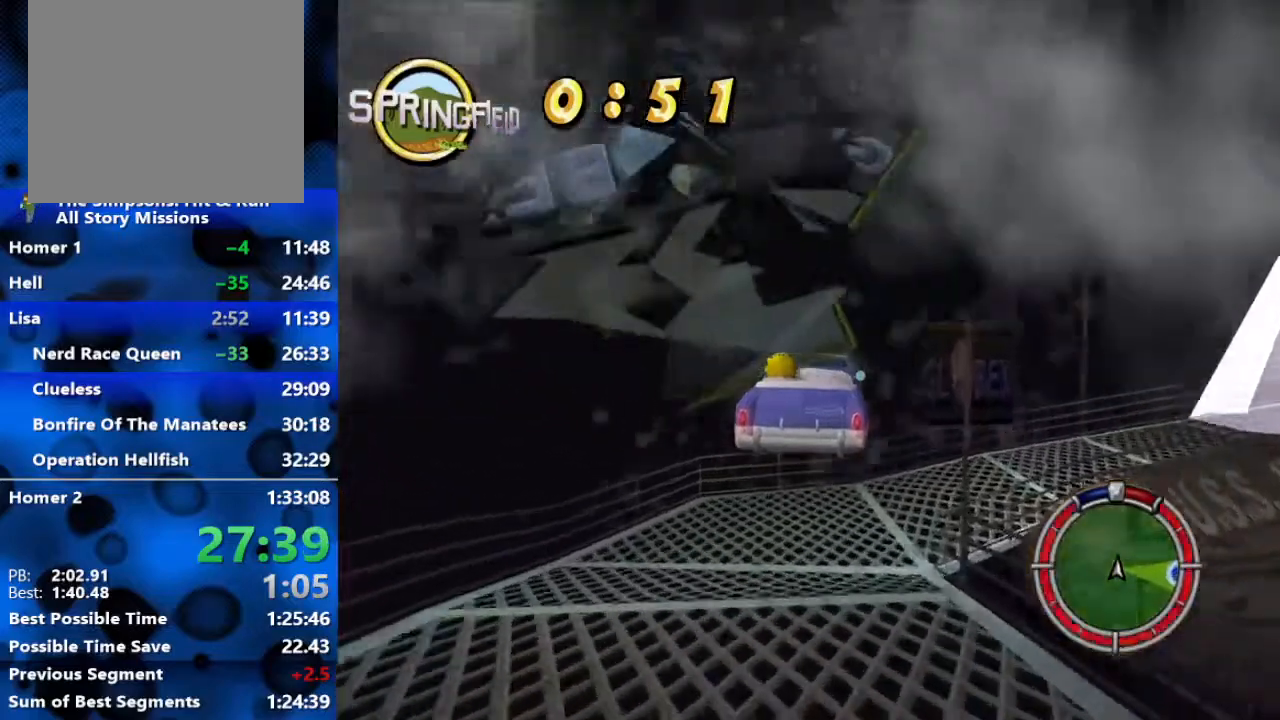
{"buttons": ["R2"], "left_stick": "center", "right_stick": "center", "events": []}
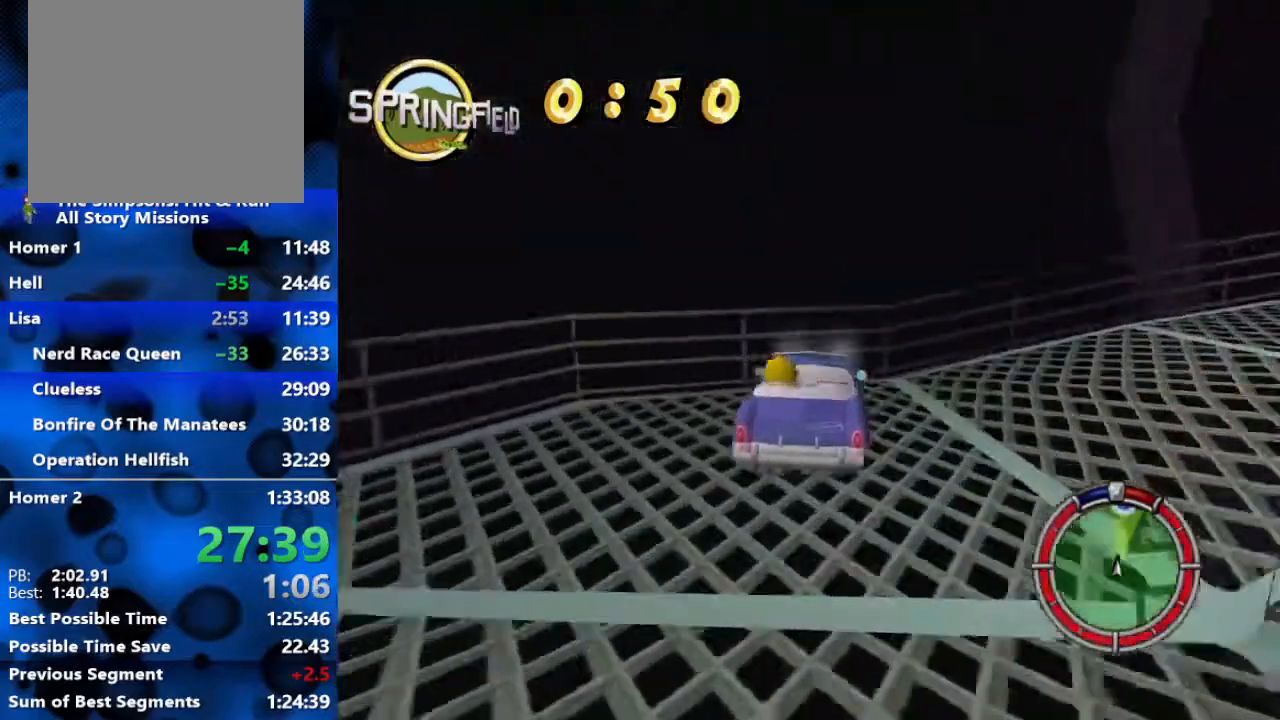
{"buttons": ["R2"], "left_stick": "center", "right_stick": "center", "events": [[150, "SELECT", "down"], [267, "SELECT", "up"]]}
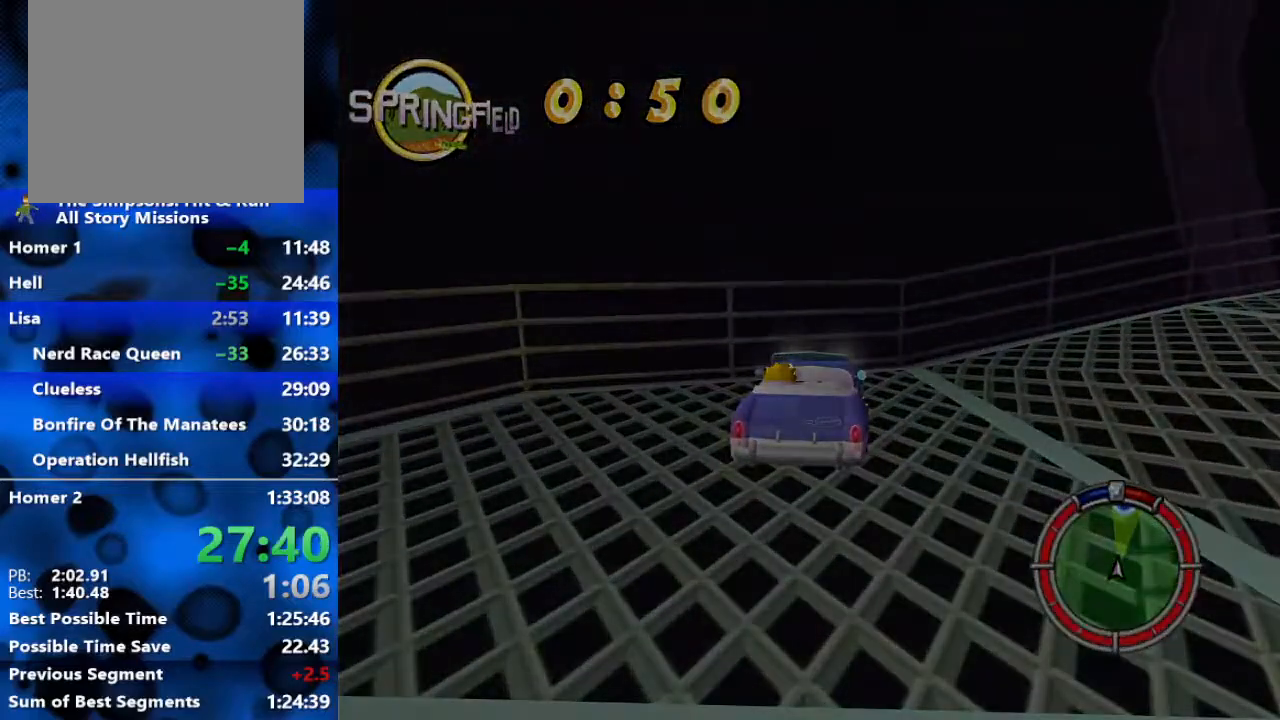
{"buttons": ["R2"], "left_stick": "center", "right_stick": "center", "events": []}
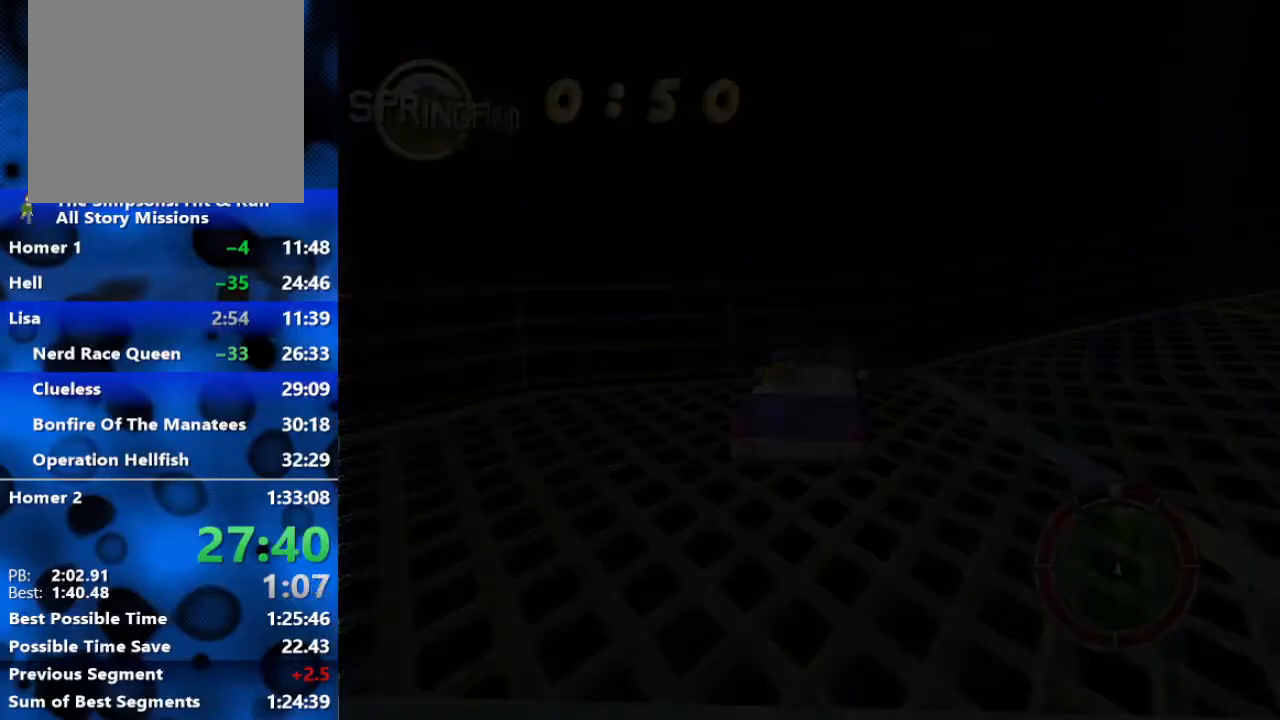
{"buttons": ["R2"], "left_stick": "center", "right_stick": "center", "events": []}
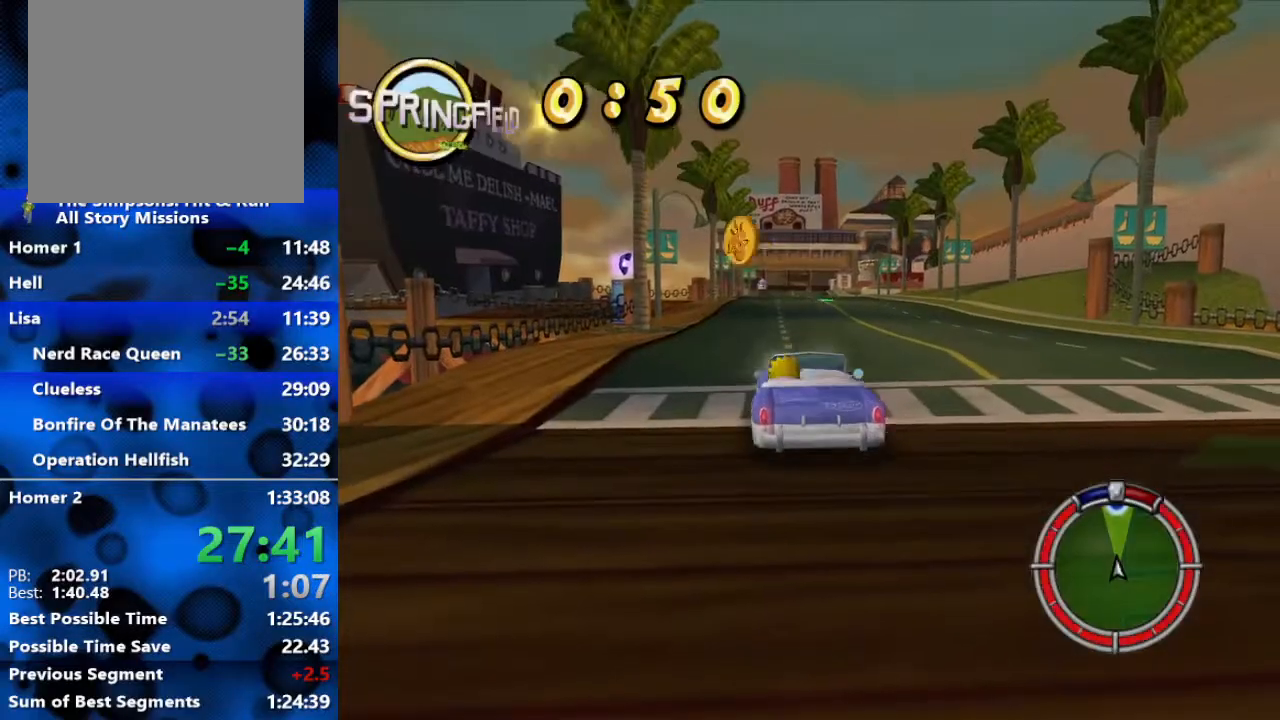
{"buttons": ["R2"], "left_stick": "center", "right_stick": "center", "events": []}
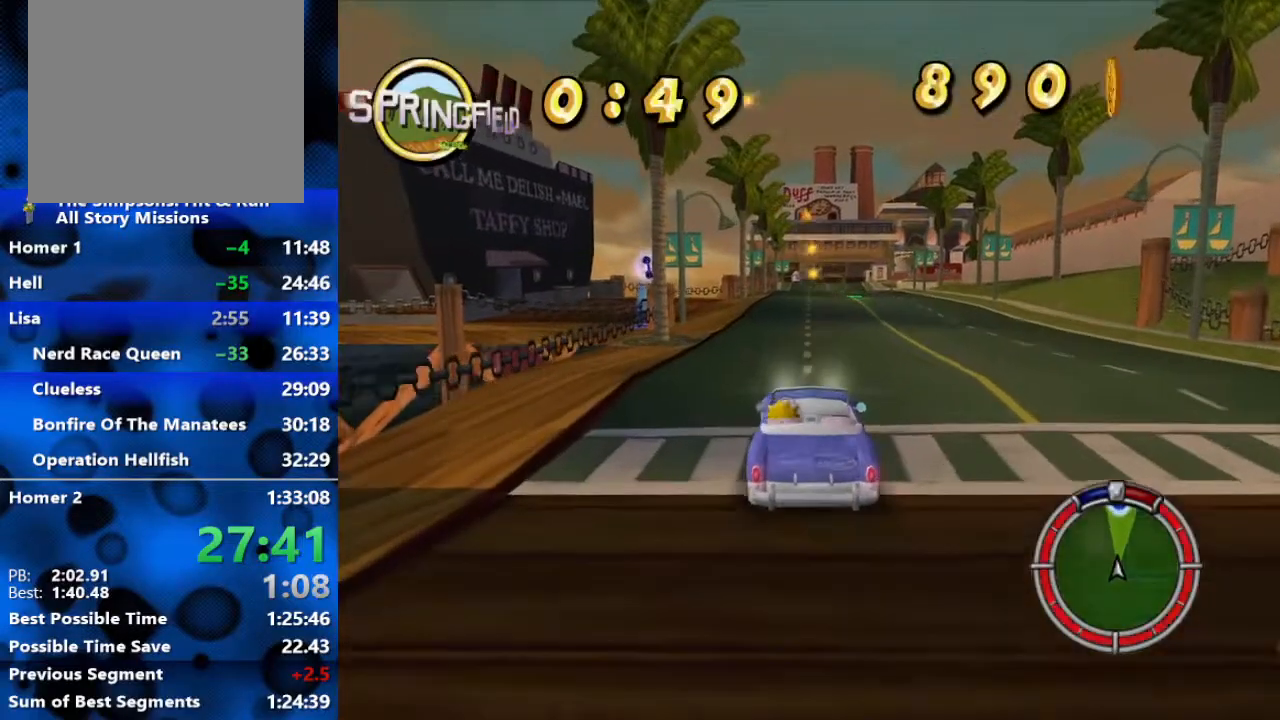
{"buttons": ["R2"], "left_stick": "center", "right_stick": "center", "events": []}